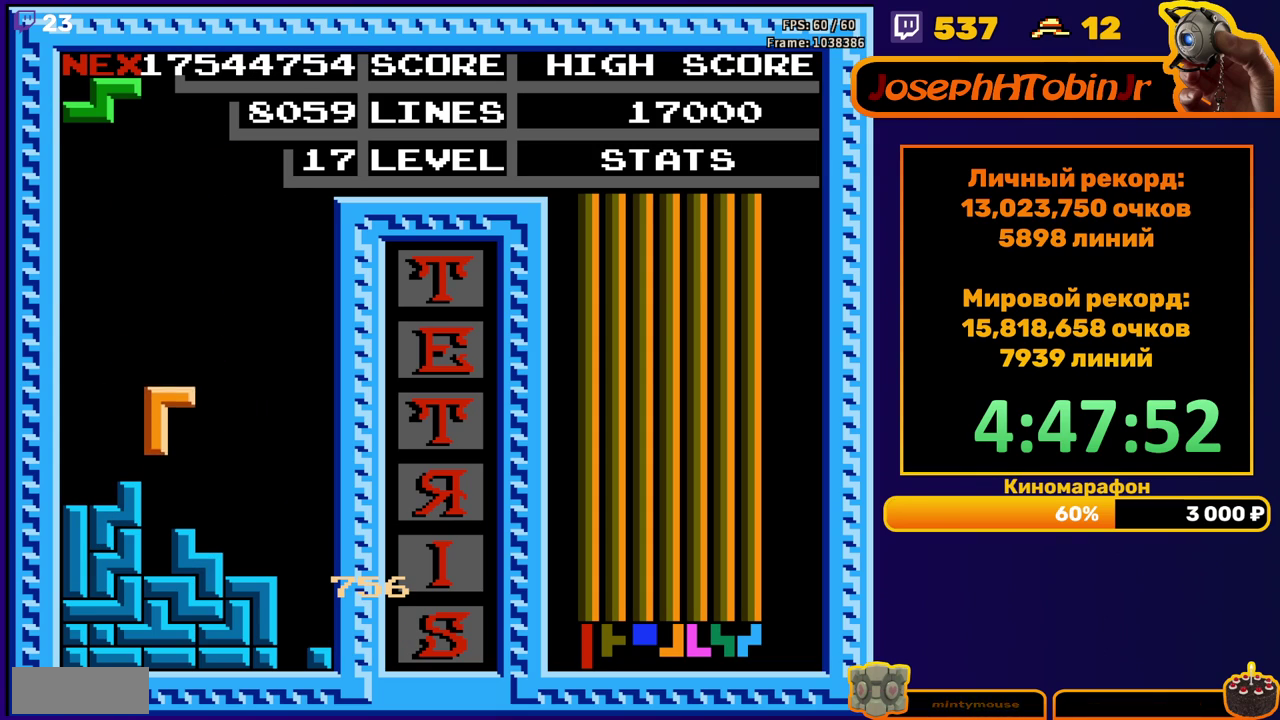
Gameplay with a controller (Nintendo layout); each line is a JSON object with the inputs held at the frame after it. "events" lists button and stick changes between this image and that frame as [ms after this image, input, new state], when the widget could be followed in between. Not read: L3 R3.
{"buttons": ["DPAD_DOWN"], "events": [[117, "DPAD_DOWN", "up"], [200, "DPAD_RIGHT", "down"], [217, "A", "down"], [267, "DPAD_RIGHT", "up"], [300, "A", "up"], [400, "DPAD_DOWN", "down"]]}
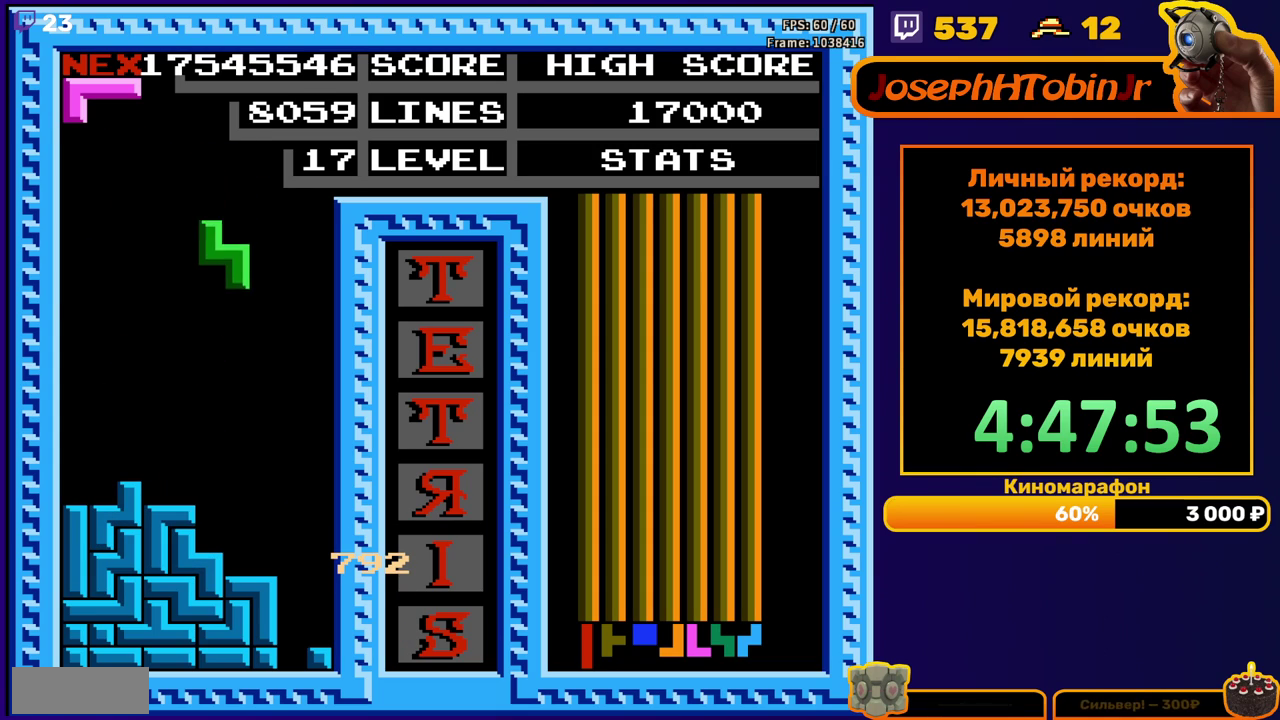
{"buttons": ["DPAD_RIGHT"], "events": [[250, "DPAD_DOWN", "up"], [333, "DPAD_RIGHT", "down"], [350, "A", "down"], [400, "DPAD_RIGHT", "up"], [450, "A", "up"], [467, "DPAD_RIGHT", "down"]]}
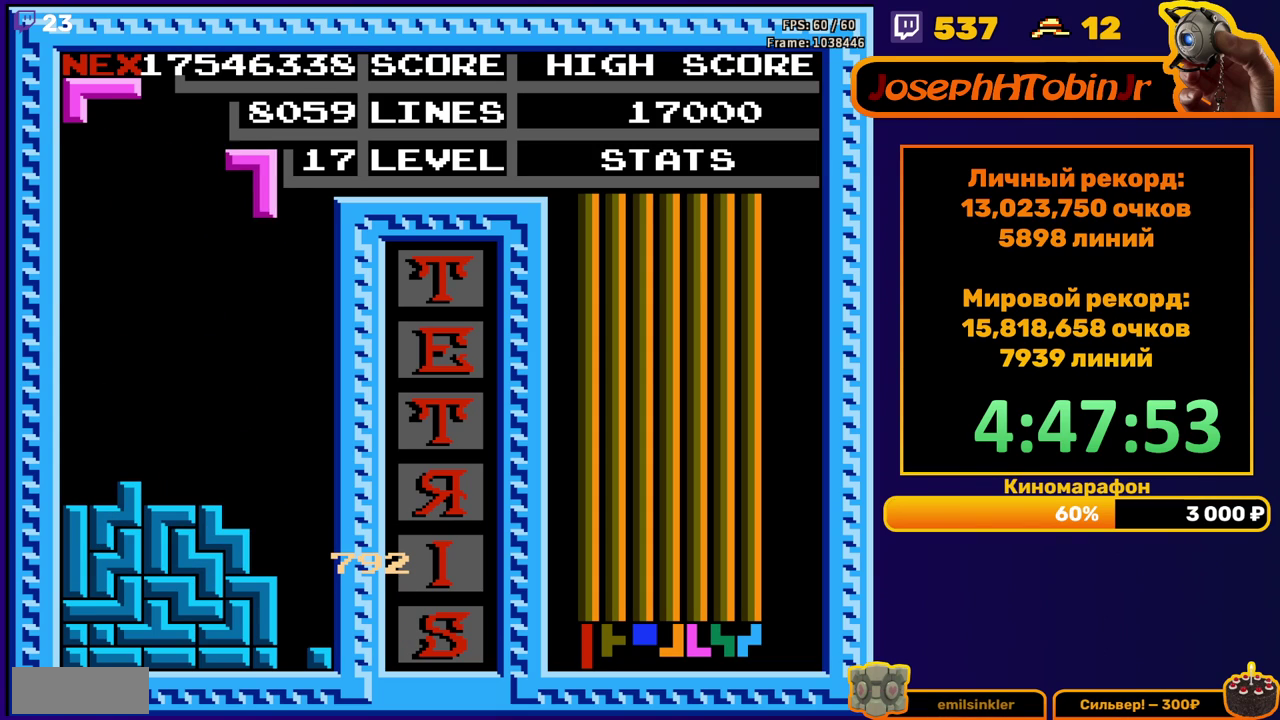
{"buttons": ["DPAD_LEFT"], "events": [[50, "DPAD_RIGHT", "up"], [167, "DPAD_DOWN", "down"], [450, "DPAD_DOWN", "up"], [500, "DPAD_LEFT", "down"]]}
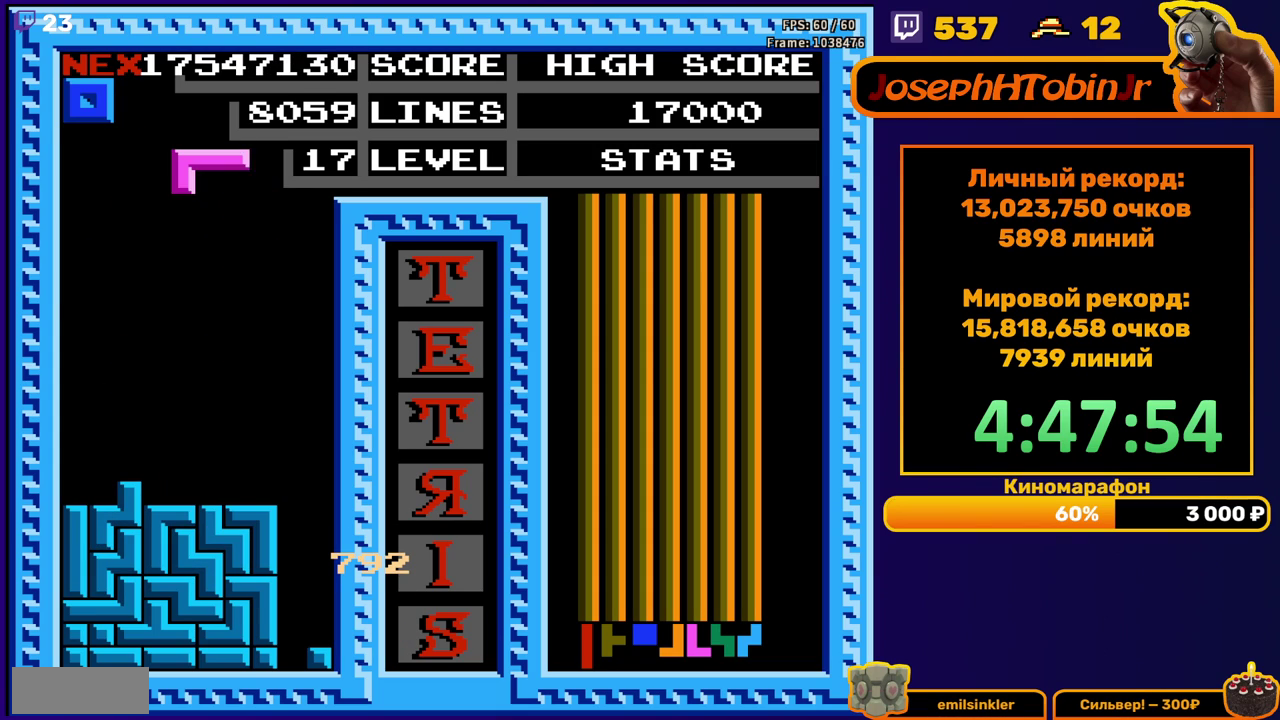
{"buttons": ["DPAD_DOWN"], "events": [[150, "B", "down"], [217, "B", "up"], [467, "DPAD_DOWN", "down"], [467, "DPAD_LEFT", "up"]]}
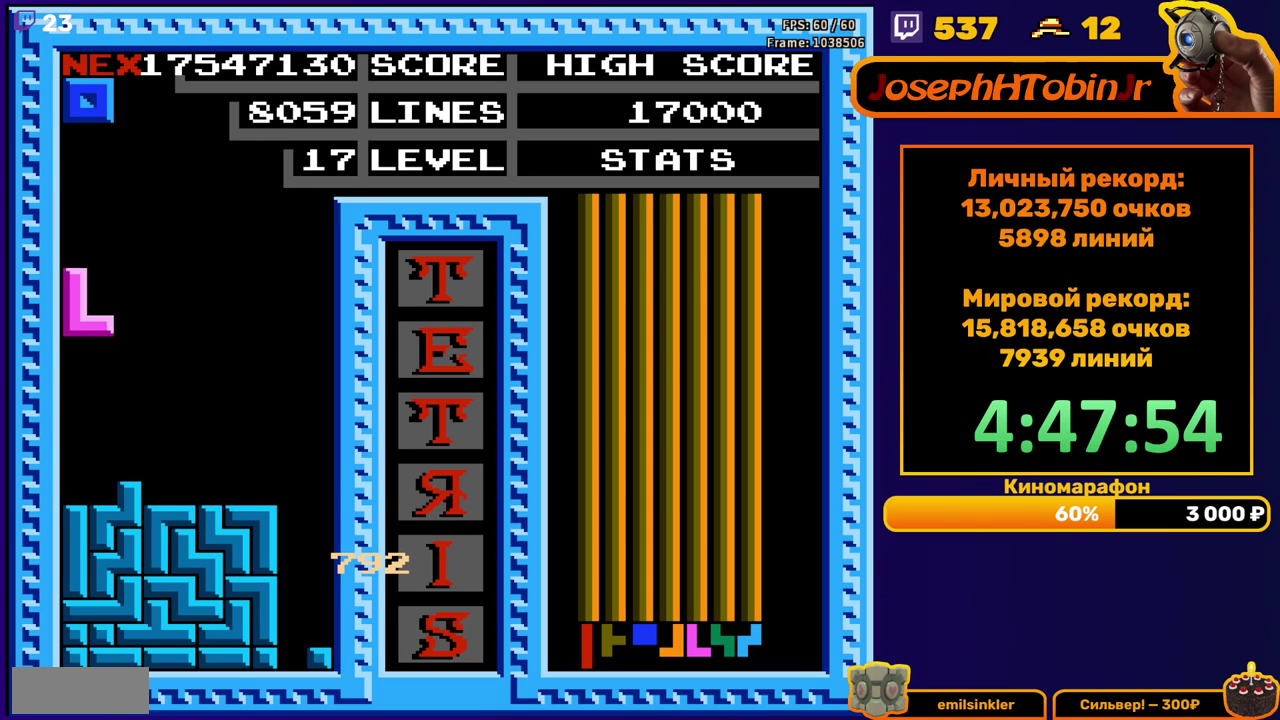
{"buttons": ["DPAD_DOWN"], "events": [[167, "DPAD_DOWN", "up"], [267, "DPAD_LEFT", "down"], [350, "DPAD_LEFT", "up"], [450, "DPAD_DOWN", "down"]]}
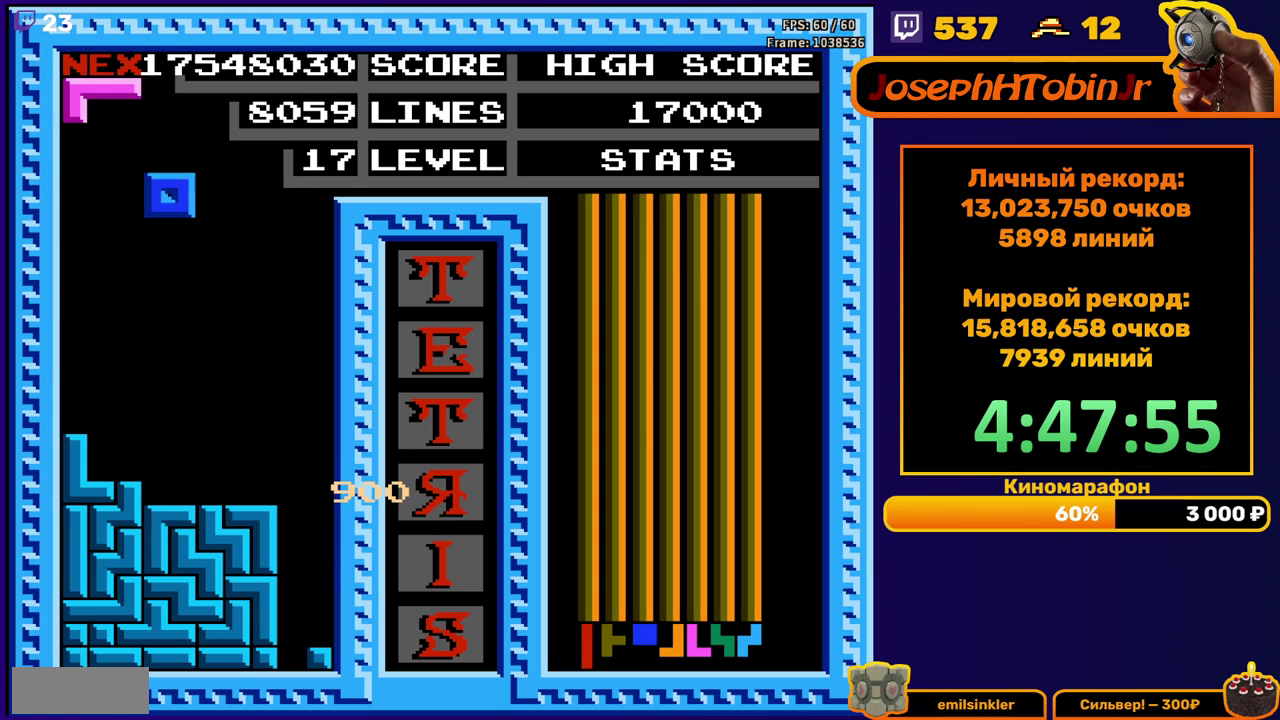
{"buttons": ["DPAD_RIGHT"], "events": [[233, "DPAD_DOWN", "up"], [317, "DPAD_RIGHT", "down"], [400, "A", "down"], [500, "A", "up"]]}
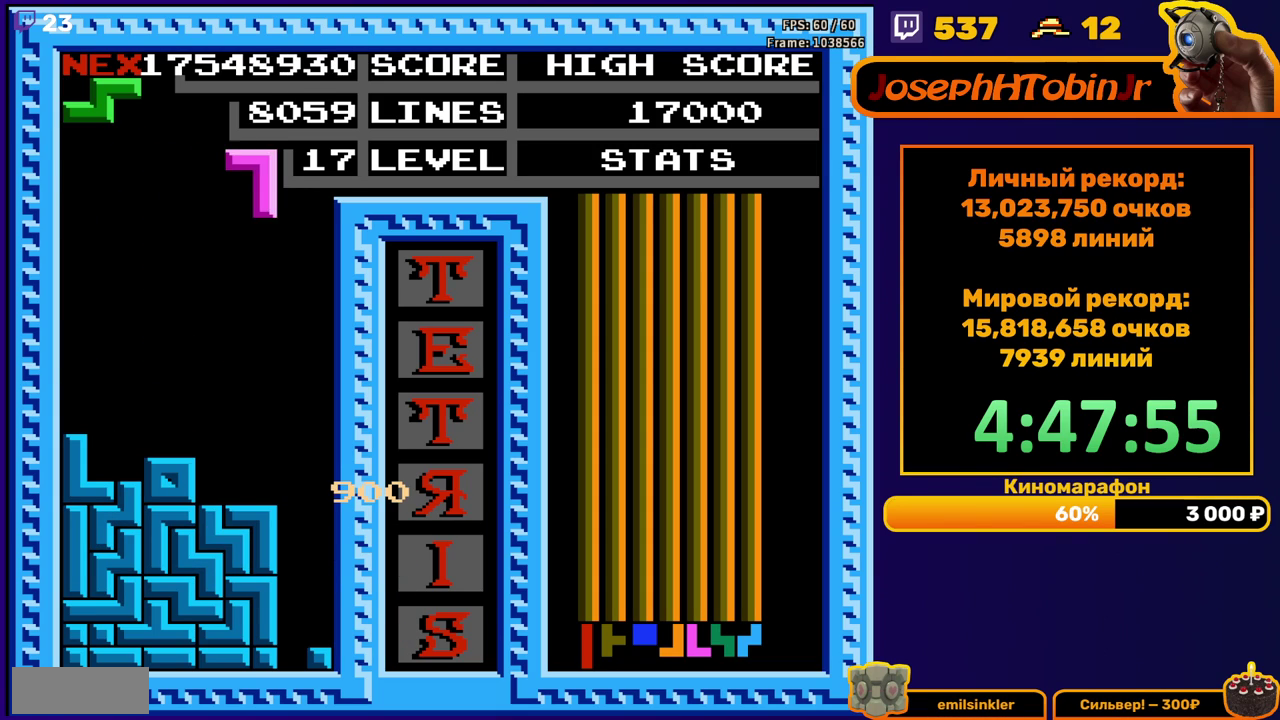
{"buttons": ["DPAD_DOWN"], "events": [[267, "DPAD_RIGHT", "up"], [300, "DPAD_DOWN", "down"]]}
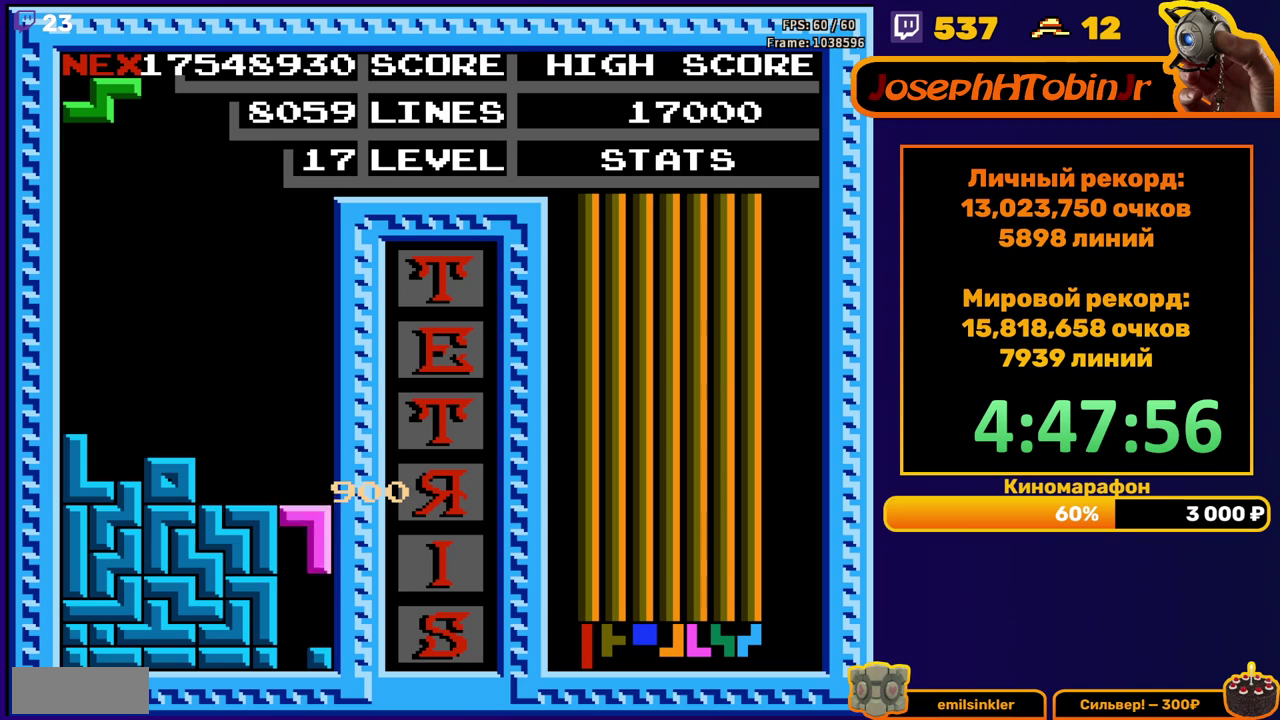
{"buttons": [], "events": [[133, "DPAD_DOWN", "up"]]}
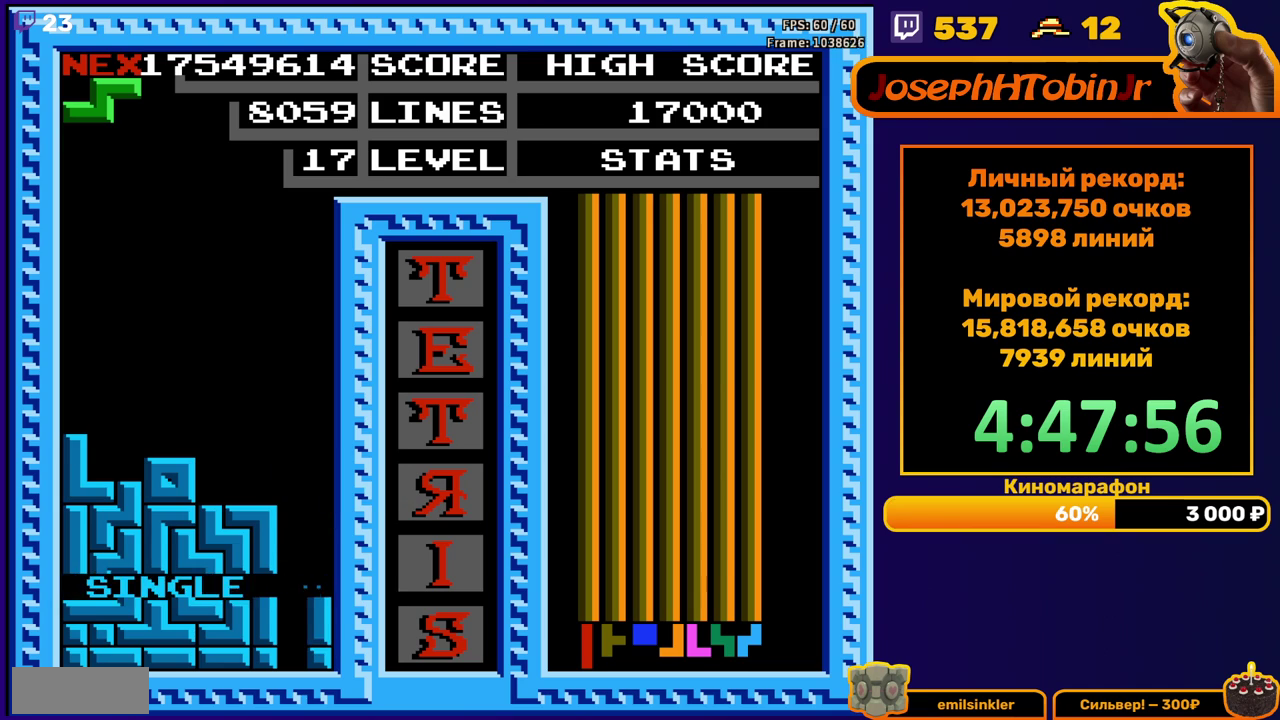
{"buttons": [], "events": [[67, "DPAD_LEFT", "down"], [383, "DPAD_LEFT", "up"]]}
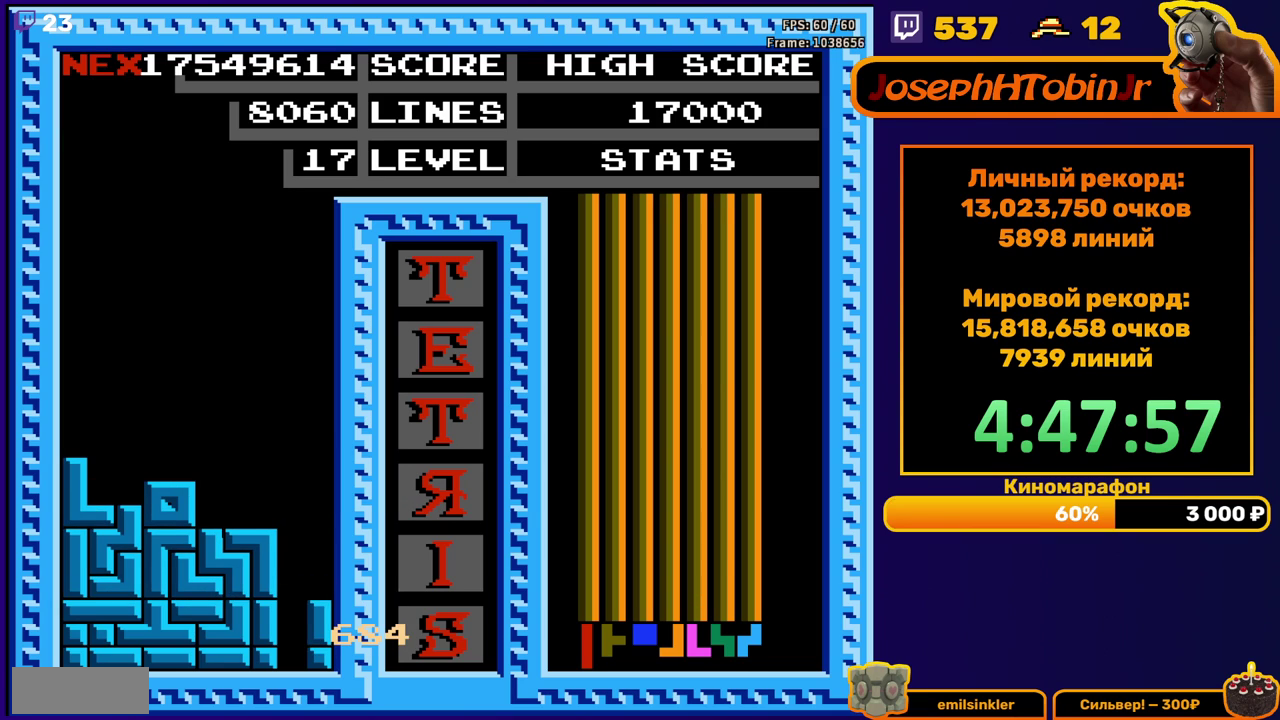
{"buttons": [], "events": [[133, "START", "down"], [217, "START", "up"], [283, "START", "down"], [333, "START", "up"], [433, "START", "down"], [483, "START", "up"]]}
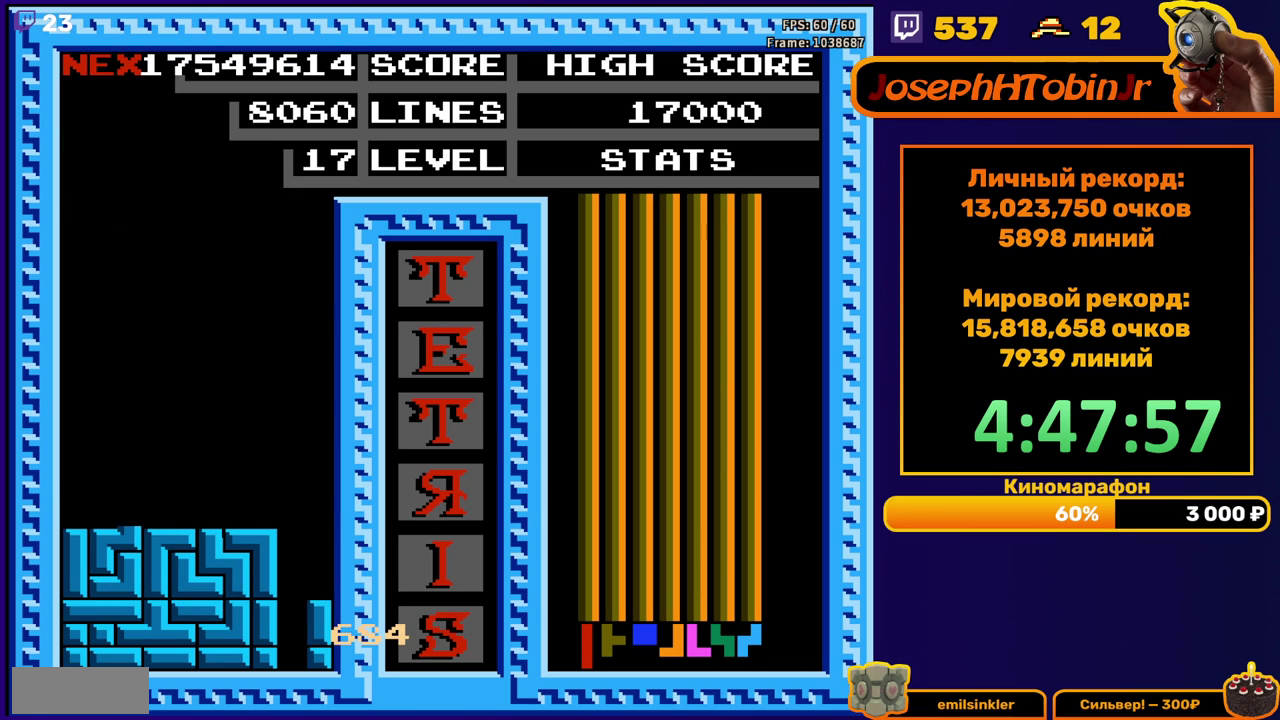
{"buttons": ["START"]}
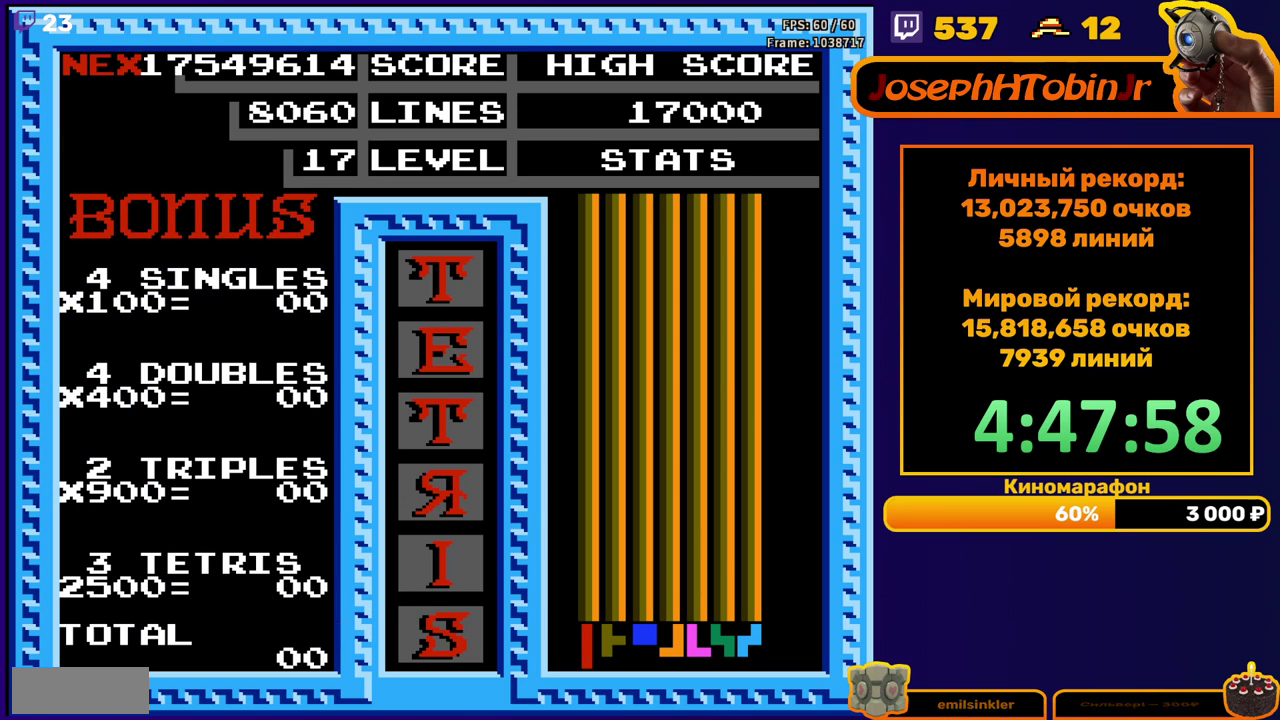
{"buttons": []}
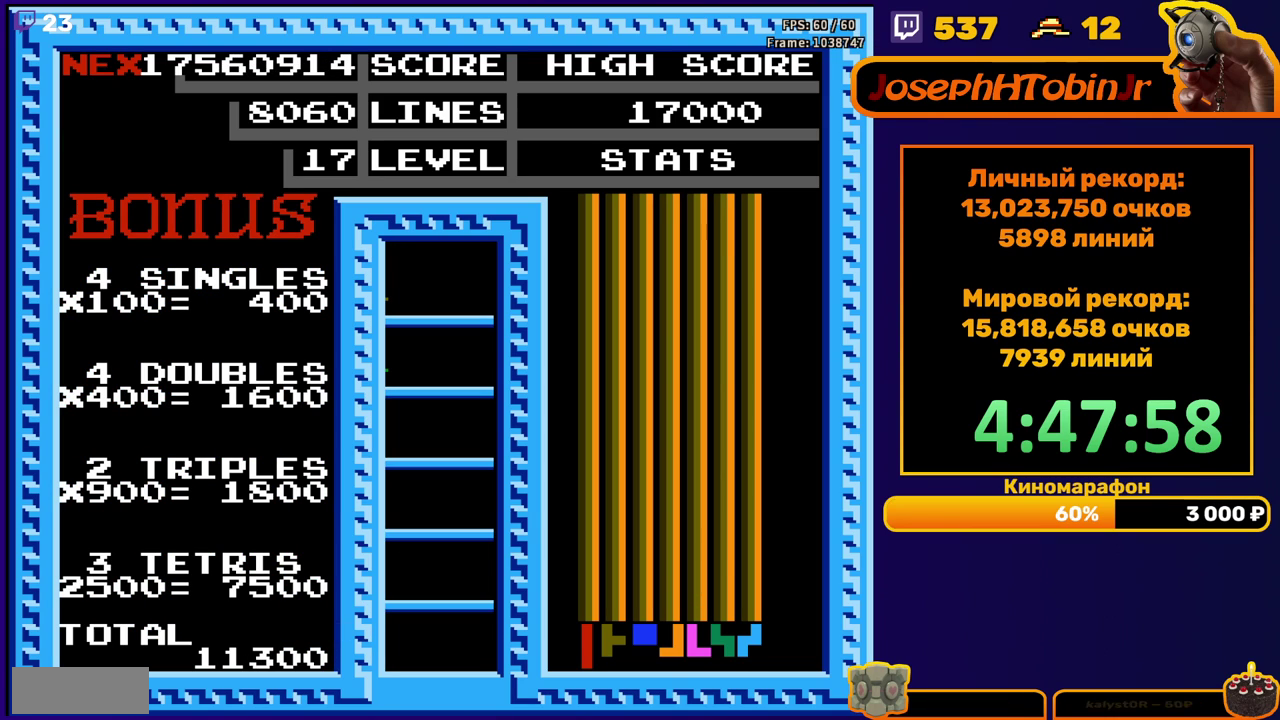
{"buttons": [], "events": []}
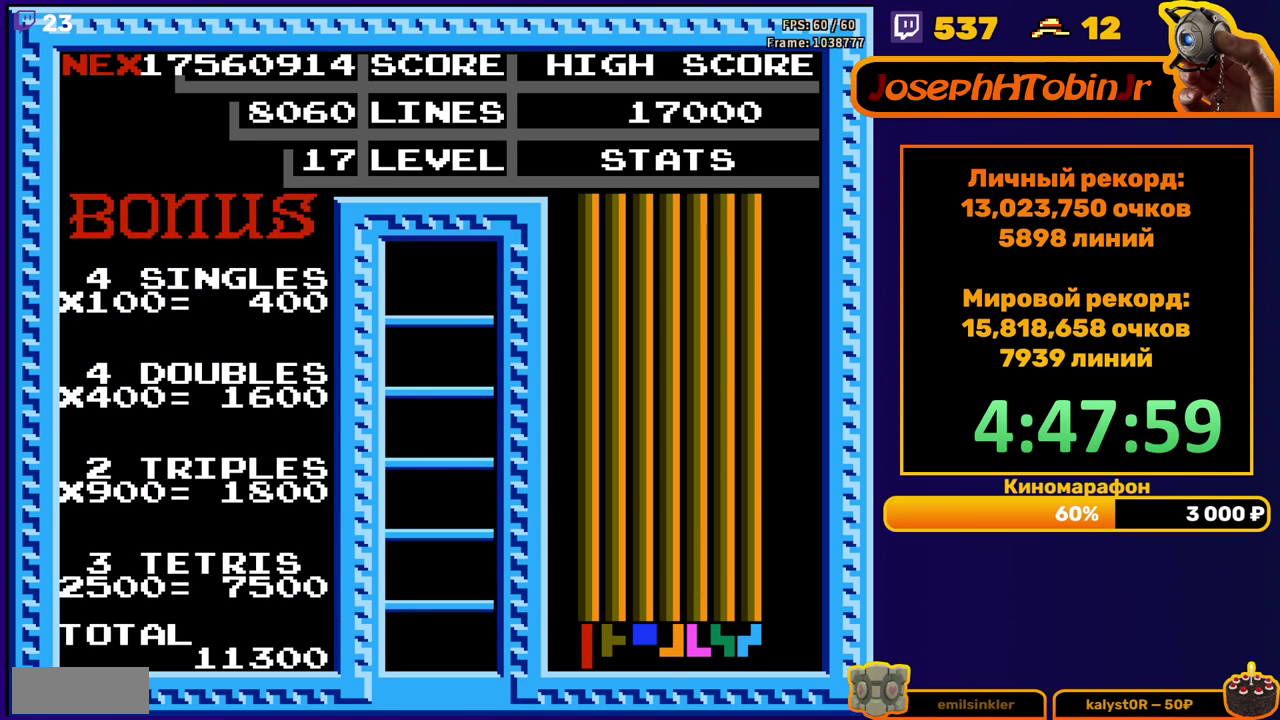
{"buttons": [], "events": [[117, "DPAD_LEFT", "down"], [417, "DPAD_LEFT", "up"]]}
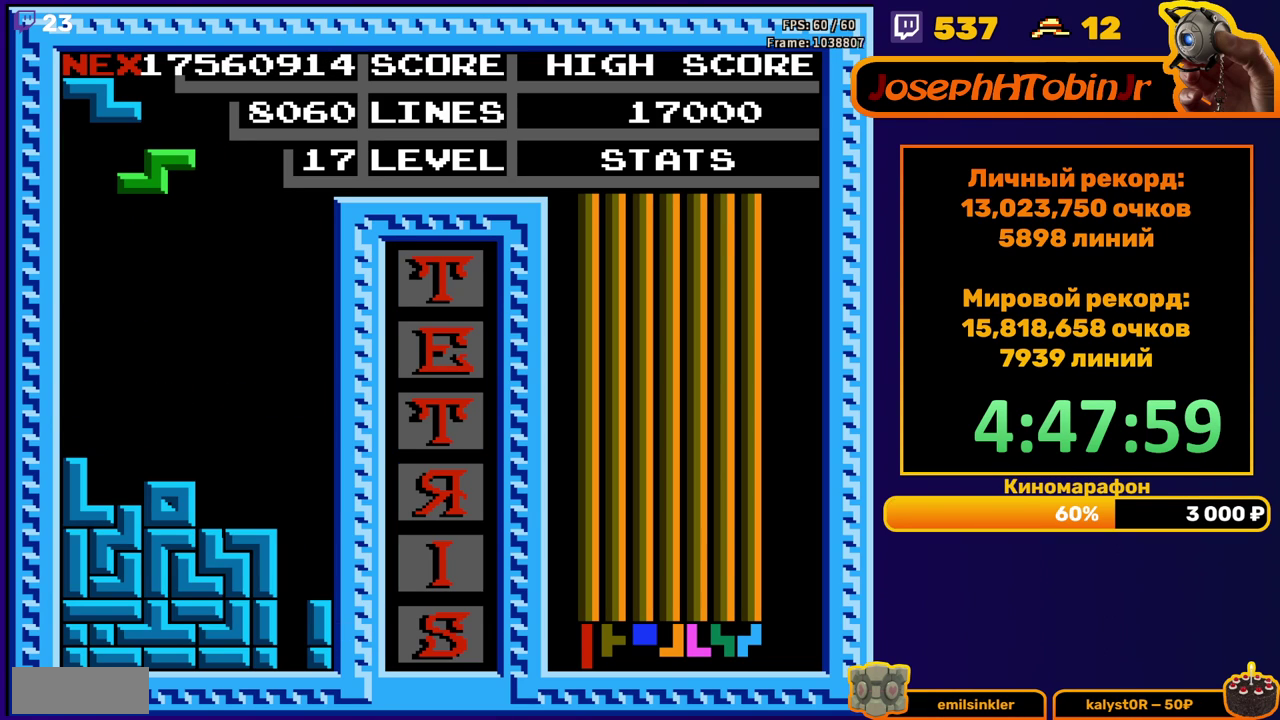
{"buttons": ["DPAD_DOWN"], "events": [[200, "DPAD_LEFT", "down"], [300, "DPAD_LEFT", "up"], [367, "DPAD_DOWN", "down"]]}
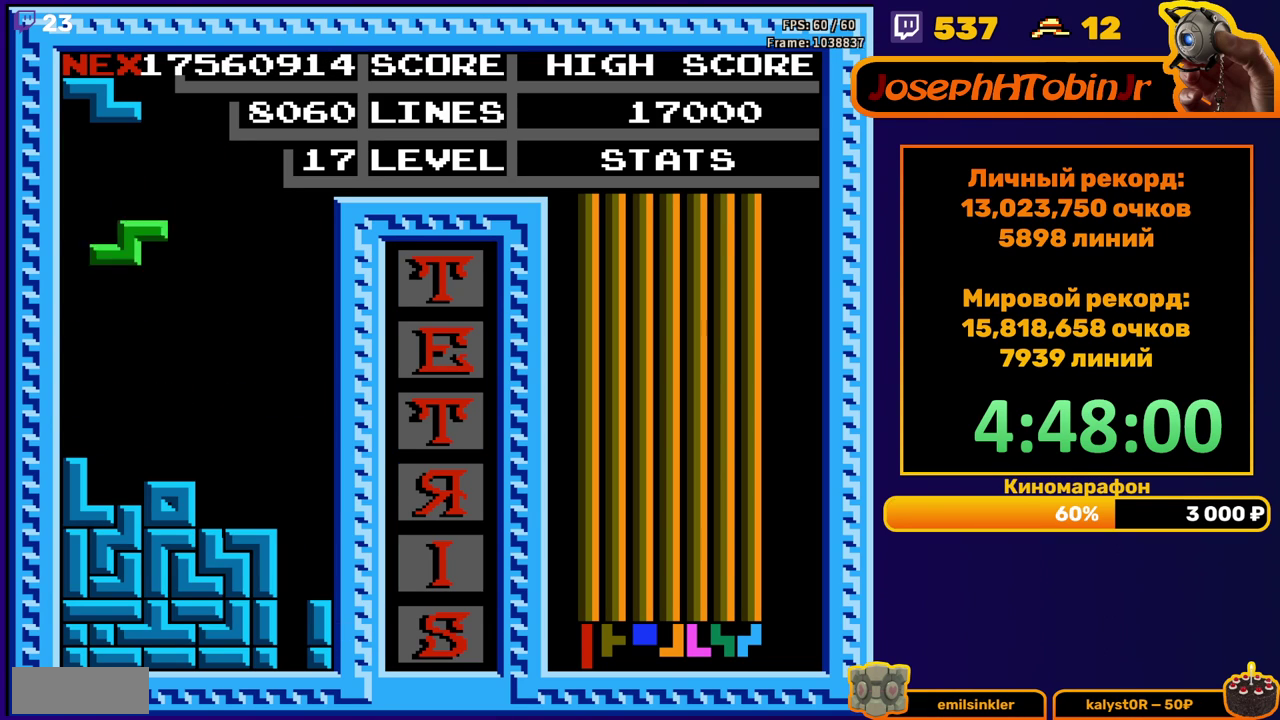
{"buttons": ["DPAD_RIGHT"], "events": [[217, "DPAD_DOWN", "up"], [283, "DPAD_RIGHT", "down"], [333, "A", "down"], [433, "A", "up"]]}
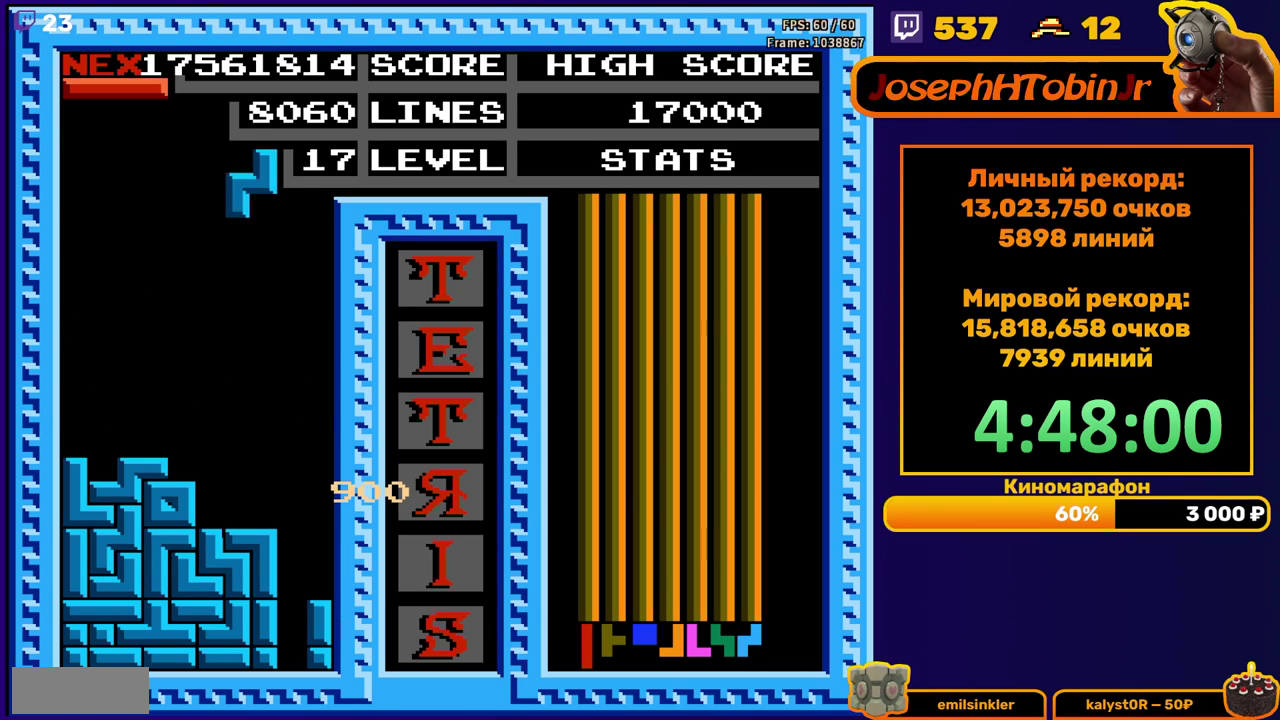
{"buttons": ["DPAD_DOWN"], "events": [[233, "DPAD_RIGHT", "up"], [250, "DPAD_DOWN", "down"]]}
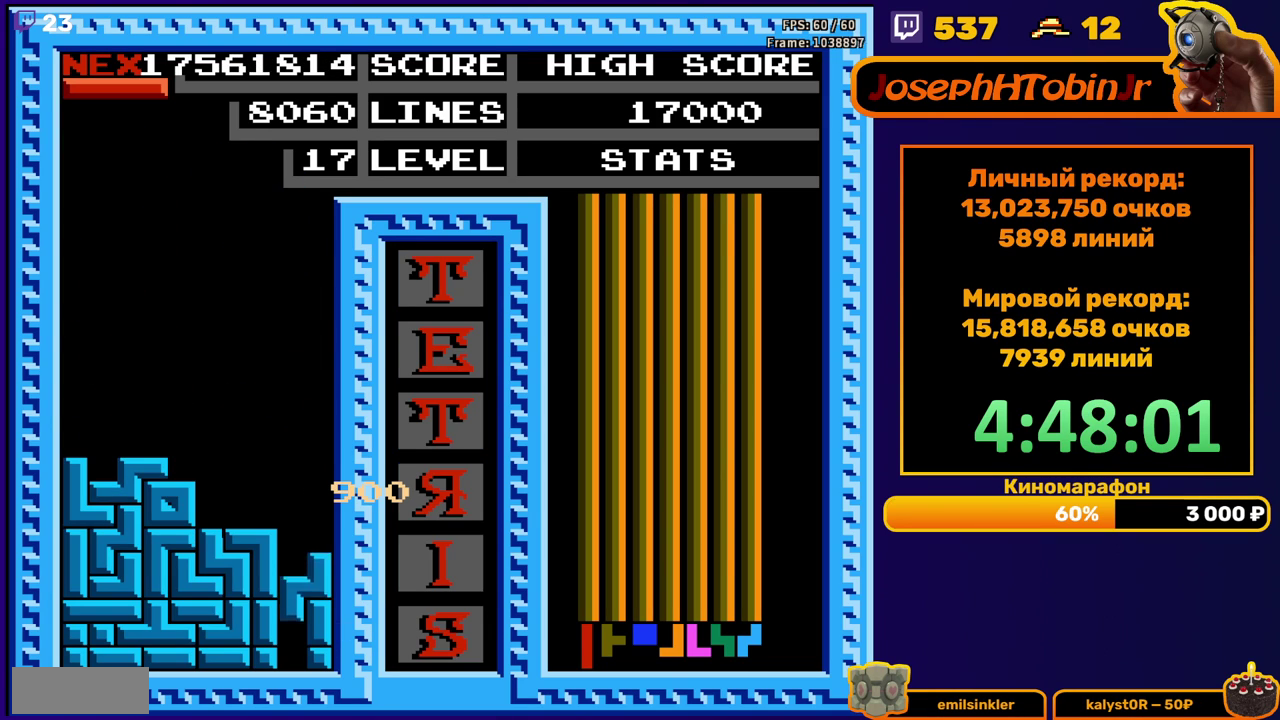
{"buttons": [], "events": [[117, "DPAD_DOWN", "up"]]}
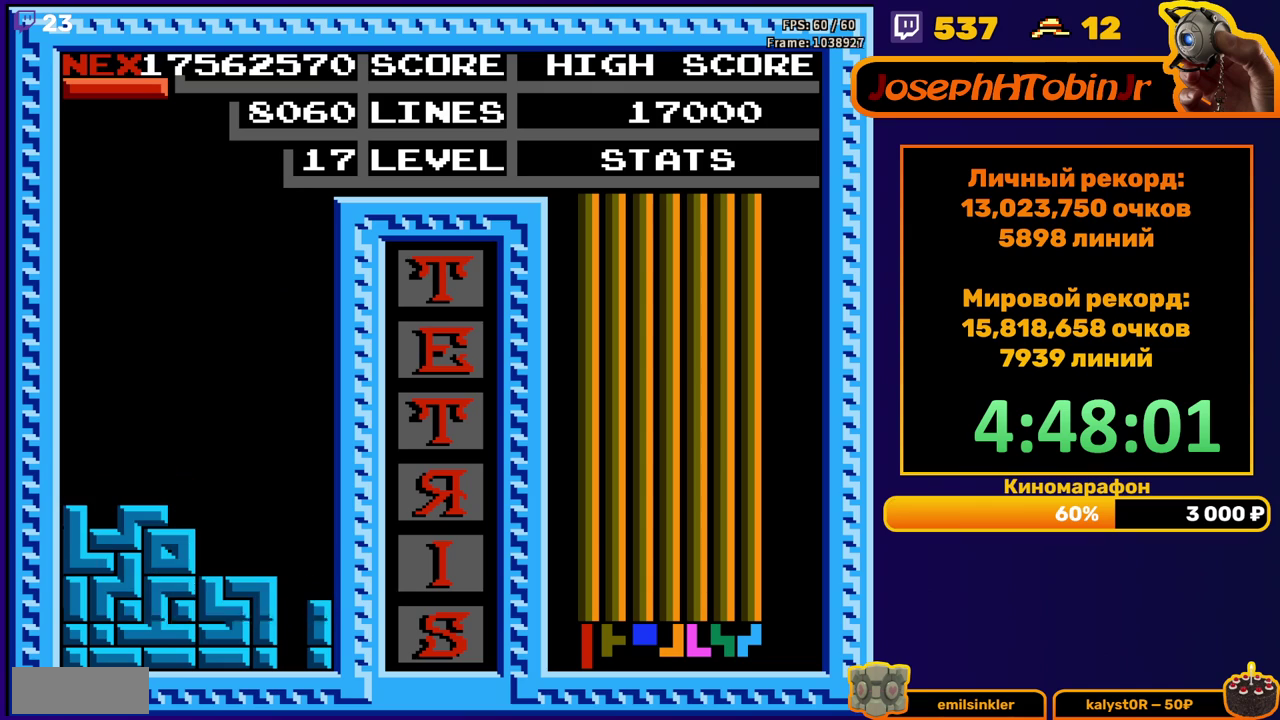
{"buttons": ["DPAD_DOWN"], "events": [[33, "DPAD_RIGHT", "down"], [150, "A", "down"], [233, "A", "up"], [350, "DPAD_RIGHT", "up"], [450, "DPAD_DOWN", "down"]]}
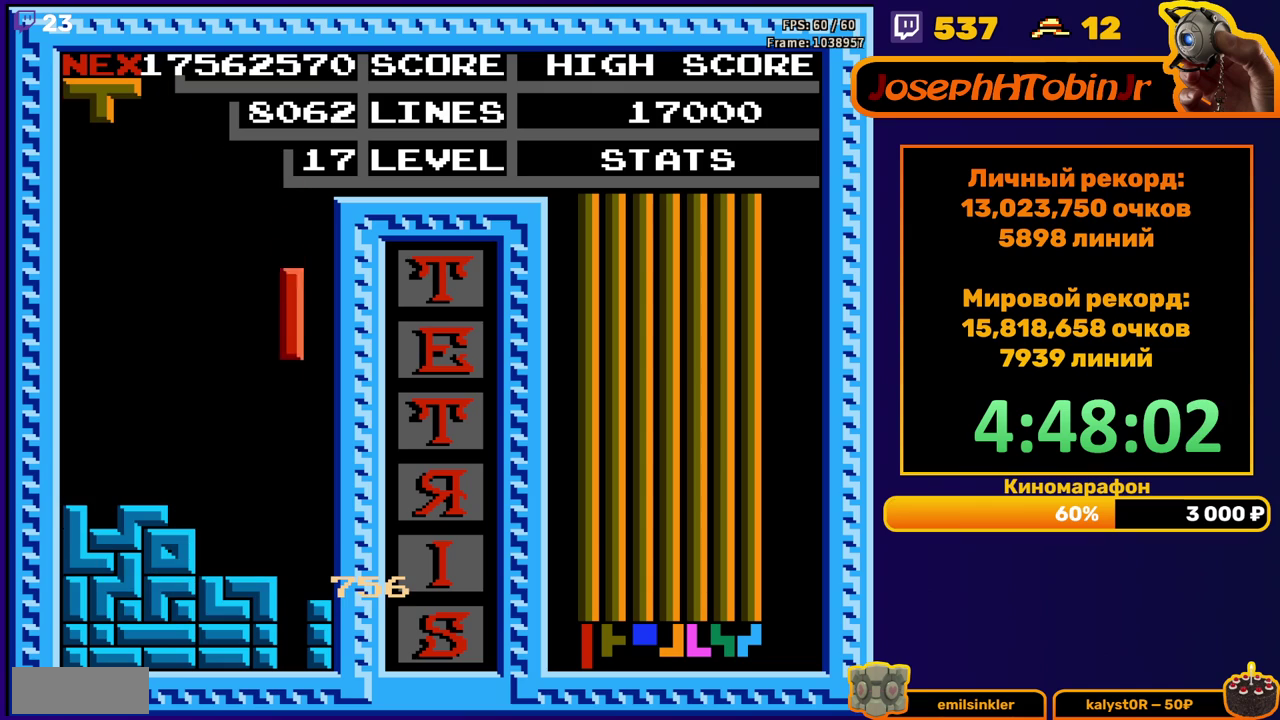
{"buttons": [], "events": [[400, "DPAD_DOWN", "up"]]}
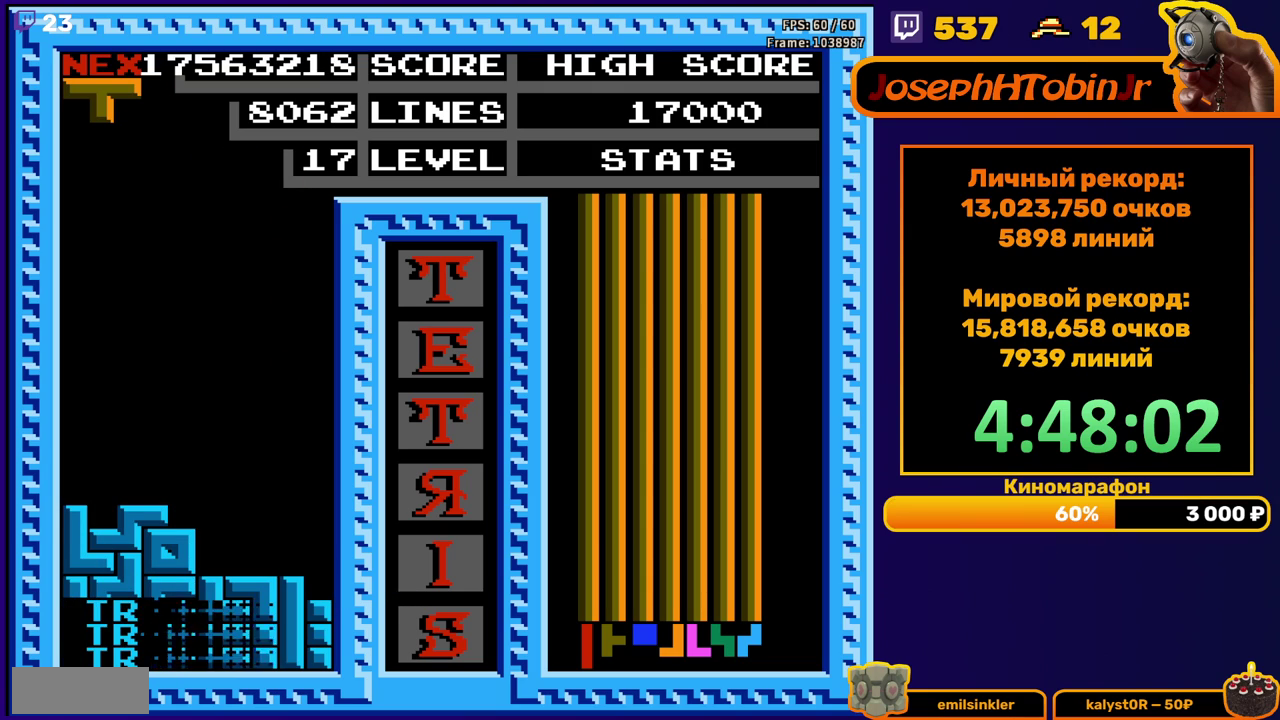
{"buttons": [], "events": []}
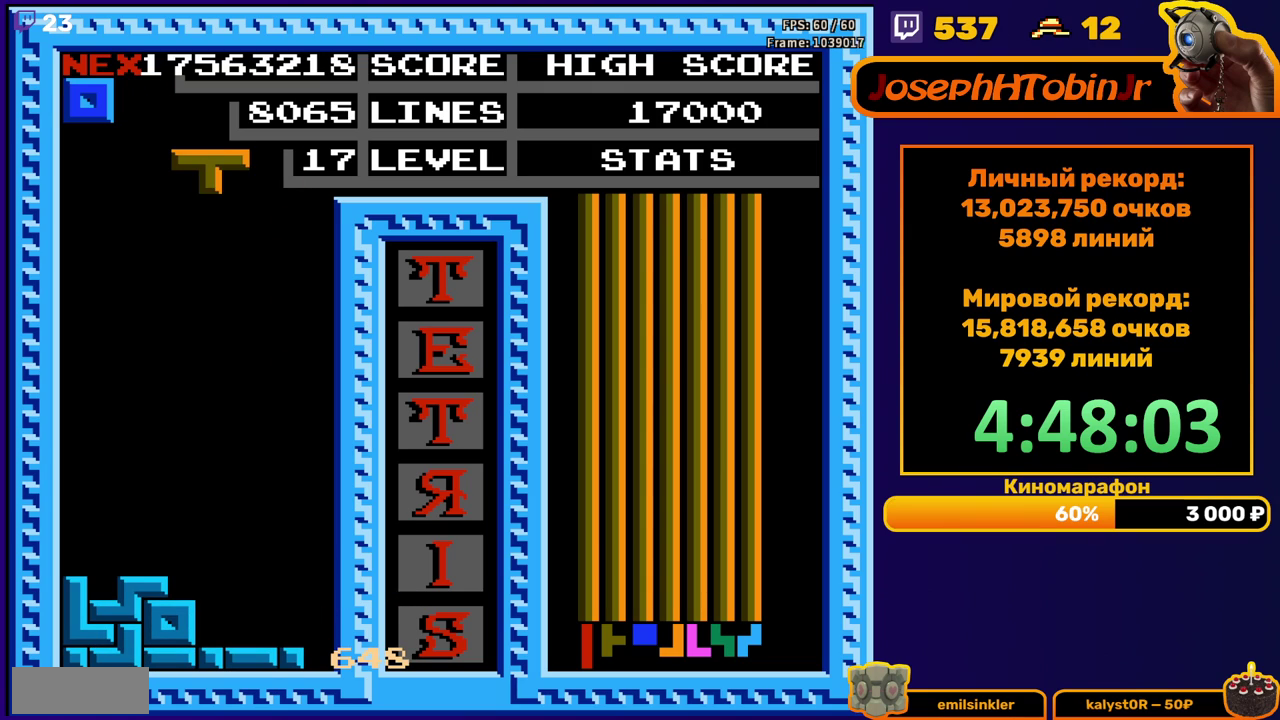
{"buttons": ["DPAD_DOWN"], "events": [[17, "DPAD_RIGHT", "down"], [100, "DPAD_RIGHT", "up"], [150, "A", "down"], [217, "A", "up"], [283, "A", "down"], [283, "DPAD_DOWN", "down"], [367, "A", "up"]]}
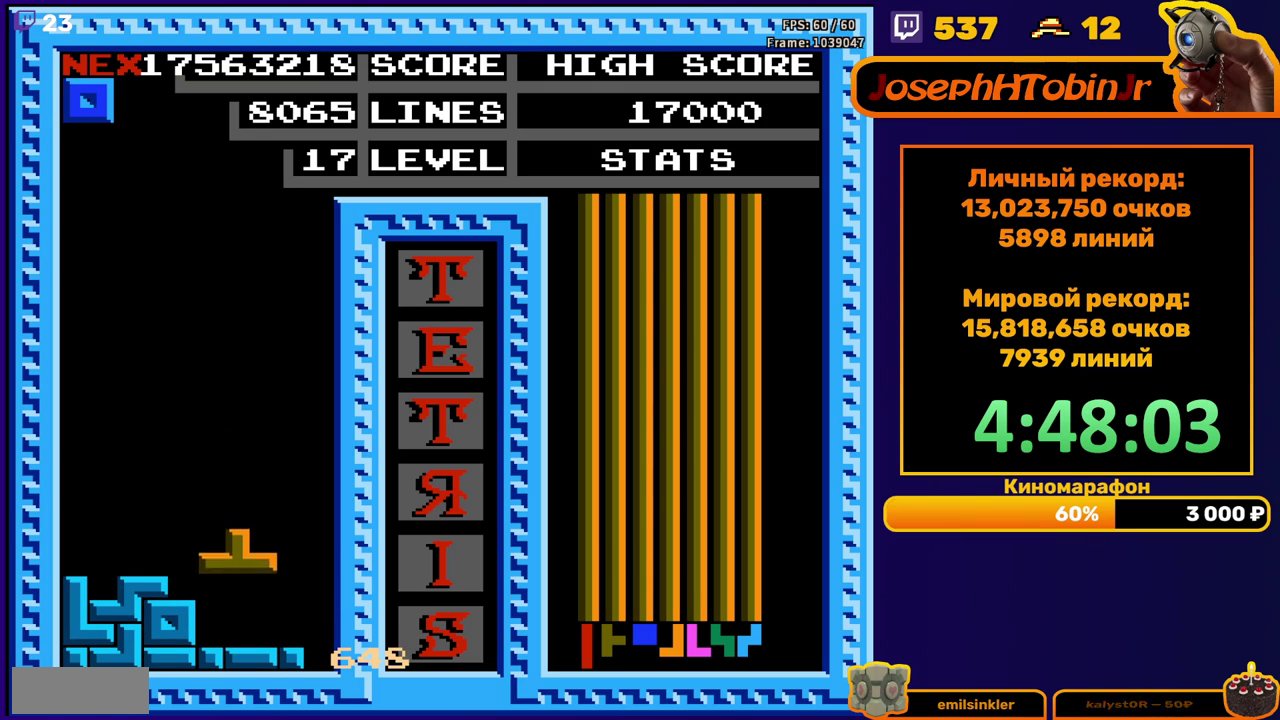
{"buttons": ["DPAD_DOWN"], "events": [[117, "DPAD_DOWN", "up"], [183, "DPAD_LEFT", "down"], [267, "DPAD_LEFT", "up"], [317, "DPAD_LEFT", "down"], [400, "DPAD_LEFT", "up"], [483, "DPAD_DOWN", "down"]]}
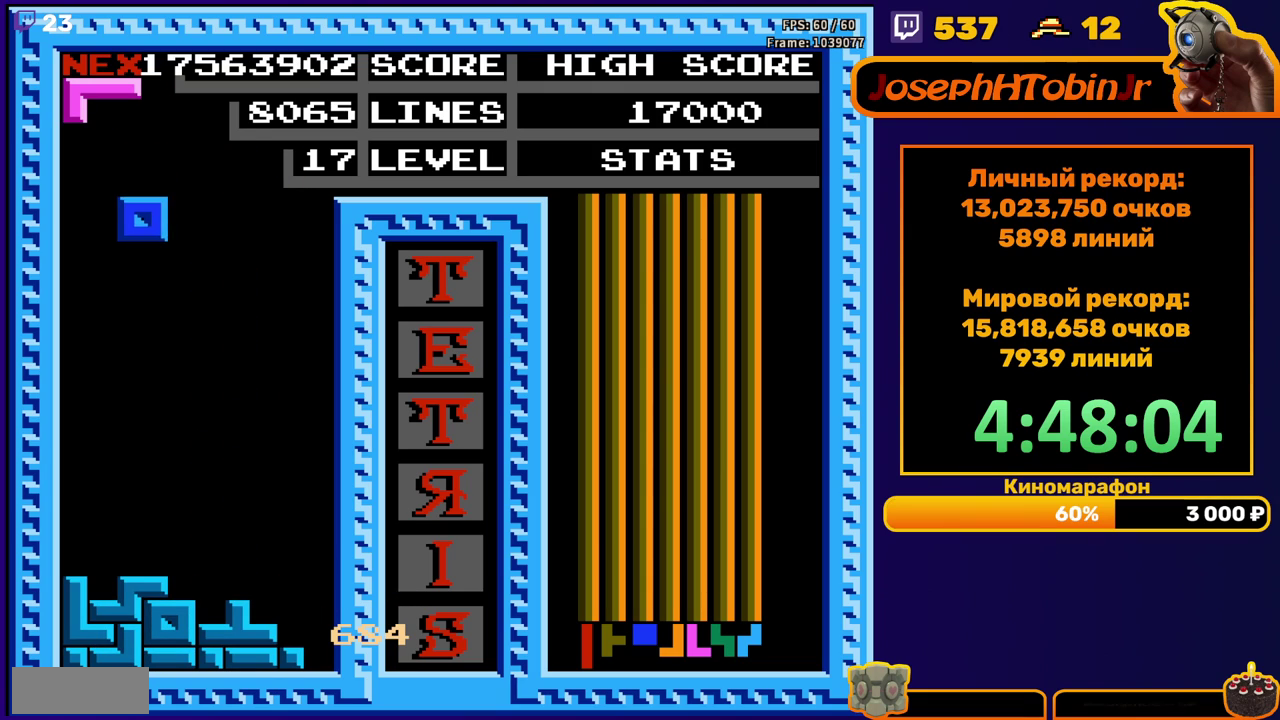
{"buttons": ["DPAD_LEFT"], "events": [[317, "DPAD_DOWN", "up"], [433, "DPAD_LEFT", "down"]]}
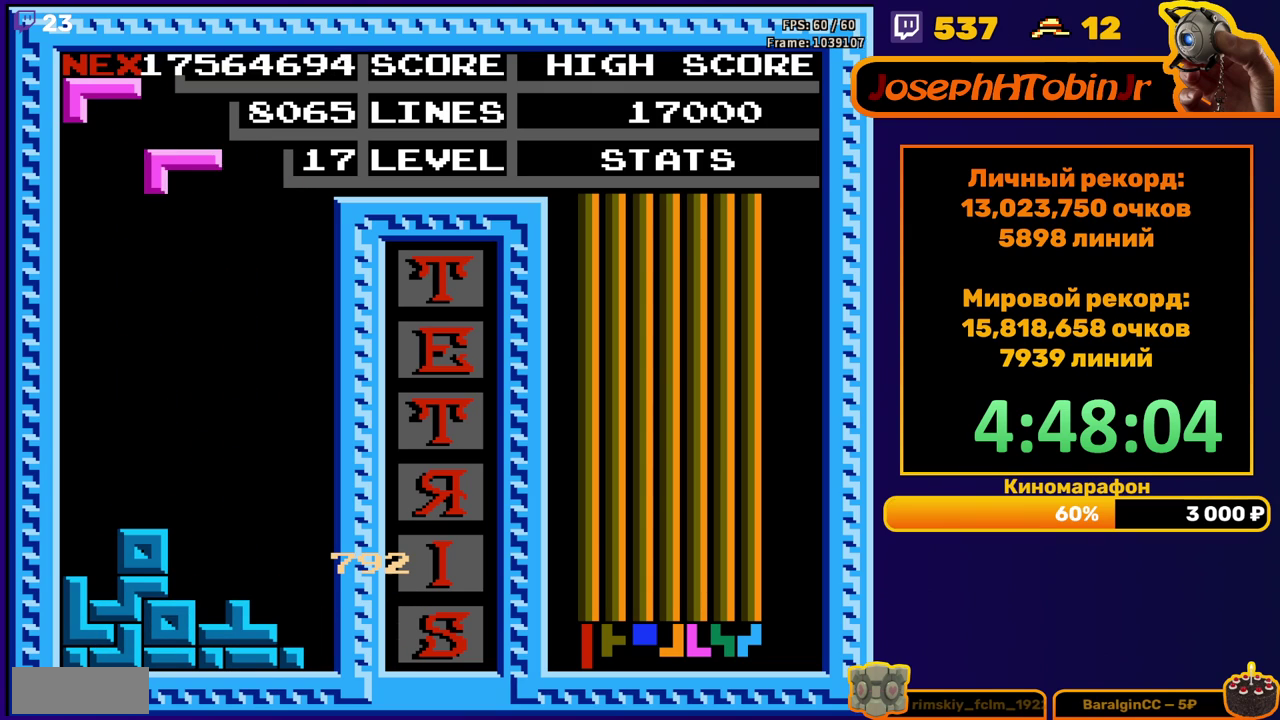
{"buttons": [], "events": [[17, "DPAD_LEFT", "up"], [83, "DPAD_LEFT", "down"], [167, "DPAD_LEFT", "up"], [200, "B", "down"], [250, "DPAD_DOWN", "down"], [317, "B", "up"], [500, "DPAD_DOWN", "up"]]}
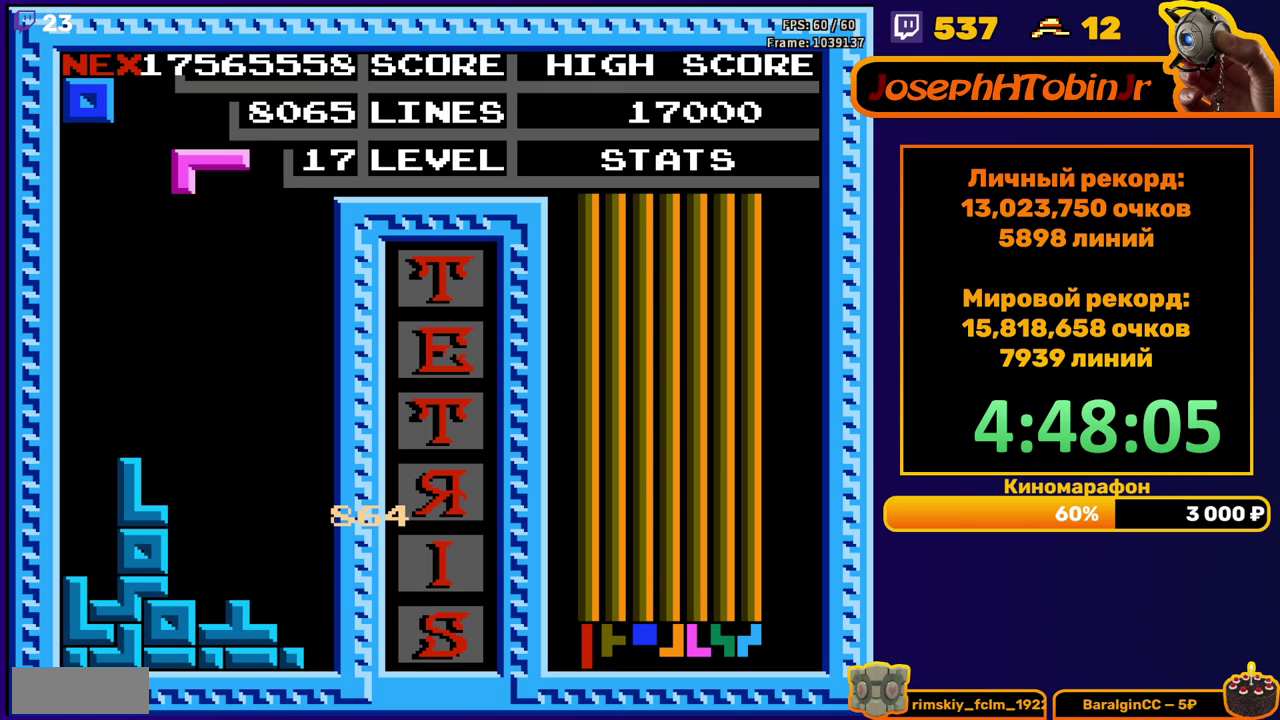
{"buttons": ["DPAD_DOWN"], "events": [[67, "DPAD_LEFT", "down"], [100, "A", "down"], [150, "DPAD_LEFT", "up"], [183, "A", "up"], [200, "DPAD_LEFT", "down"], [283, "DPAD_LEFT", "up"], [367, "DPAD_DOWN", "down"]]}
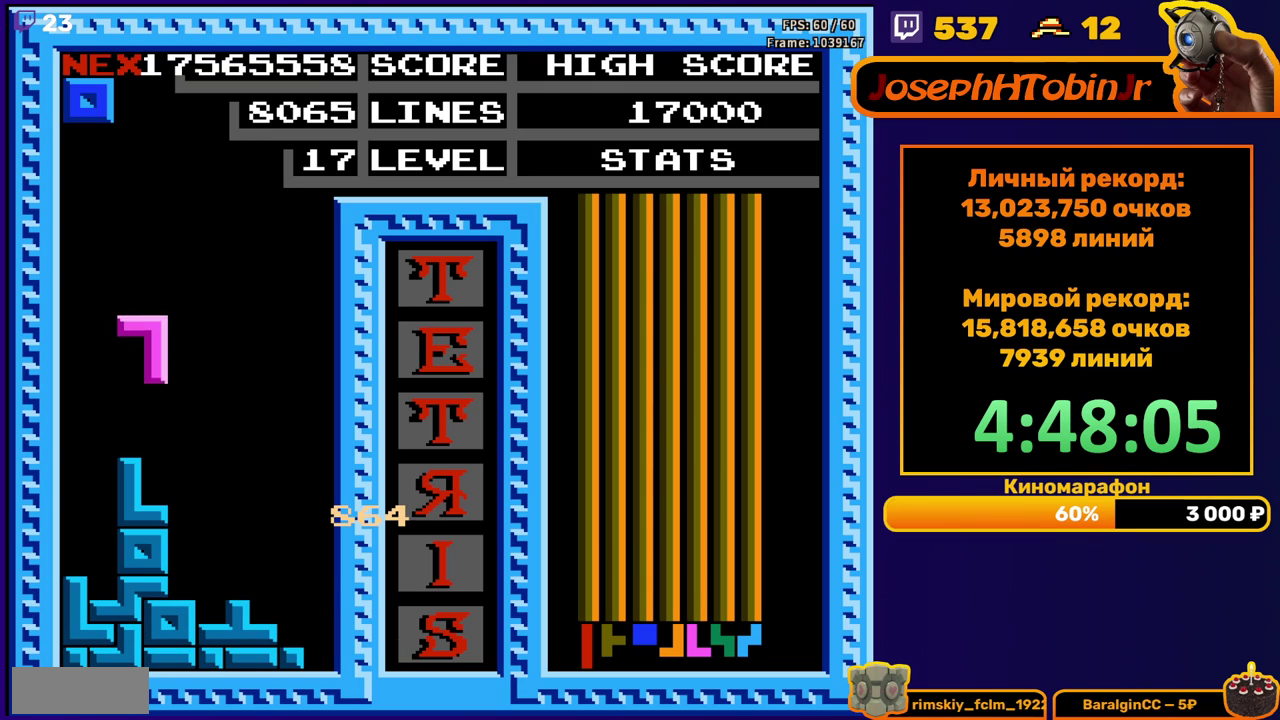
{"buttons": ["DPAD_DOWN"], "events": [[133, "DPAD_DOWN", "up"], [200, "DPAD_LEFT", "down"], [283, "DPAD_LEFT", "up"], [333, "DPAD_LEFT", "down"], [417, "DPAD_LEFT", "up"], [500, "DPAD_DOWN", "down"]]}
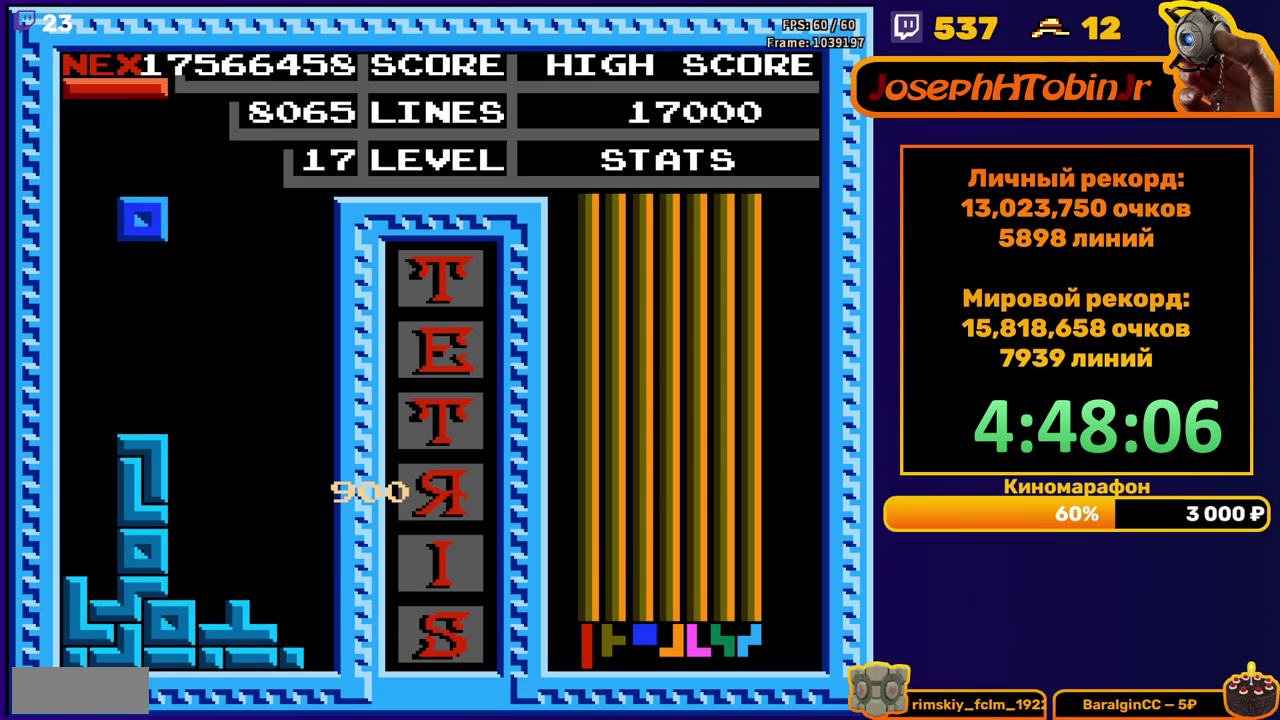
{"buttons": ["A", "DPAD_RIGHT"], "events": [[233, "DPAD_DOWN", "up"], [383, "DPAD_RIGHT", "down"], [483, "A", "down"]]}
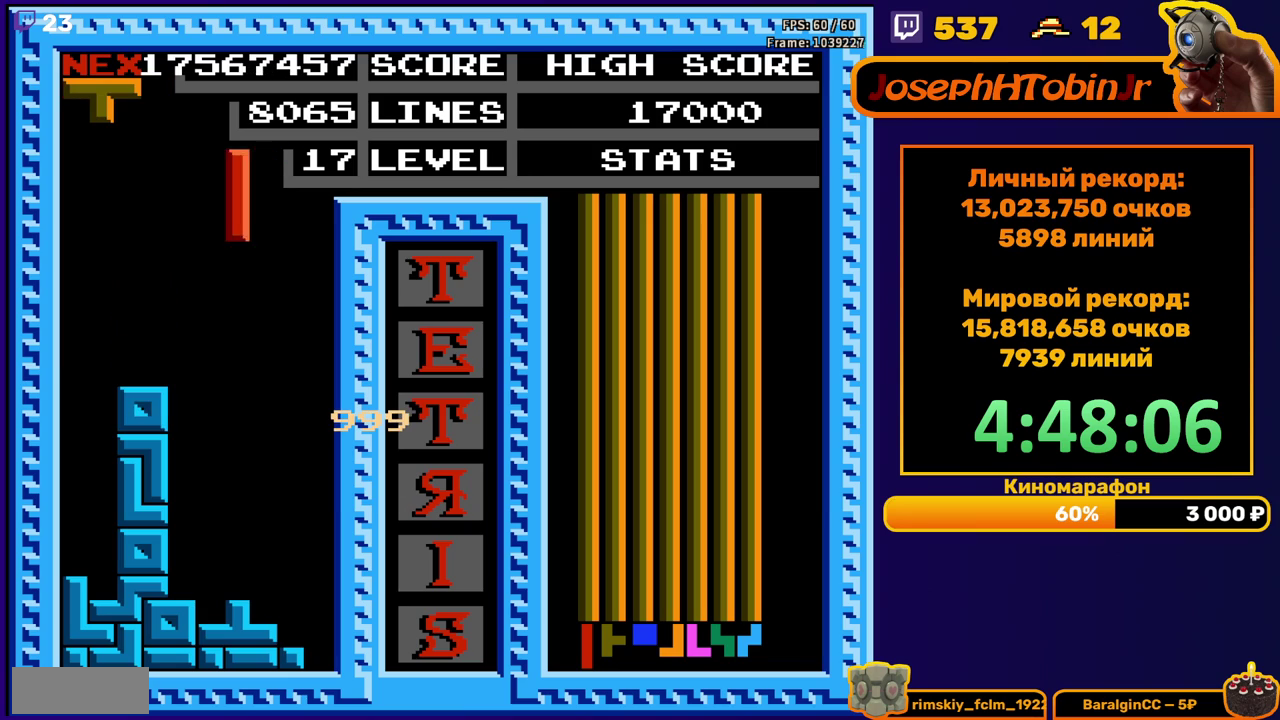
{"buttons": ["DPAD_DOWN"], "events": [[83, "A", "up"], [300, "DPAD_RIGHT", "up"], [317, "DPAD_DOWN", "down"]]}
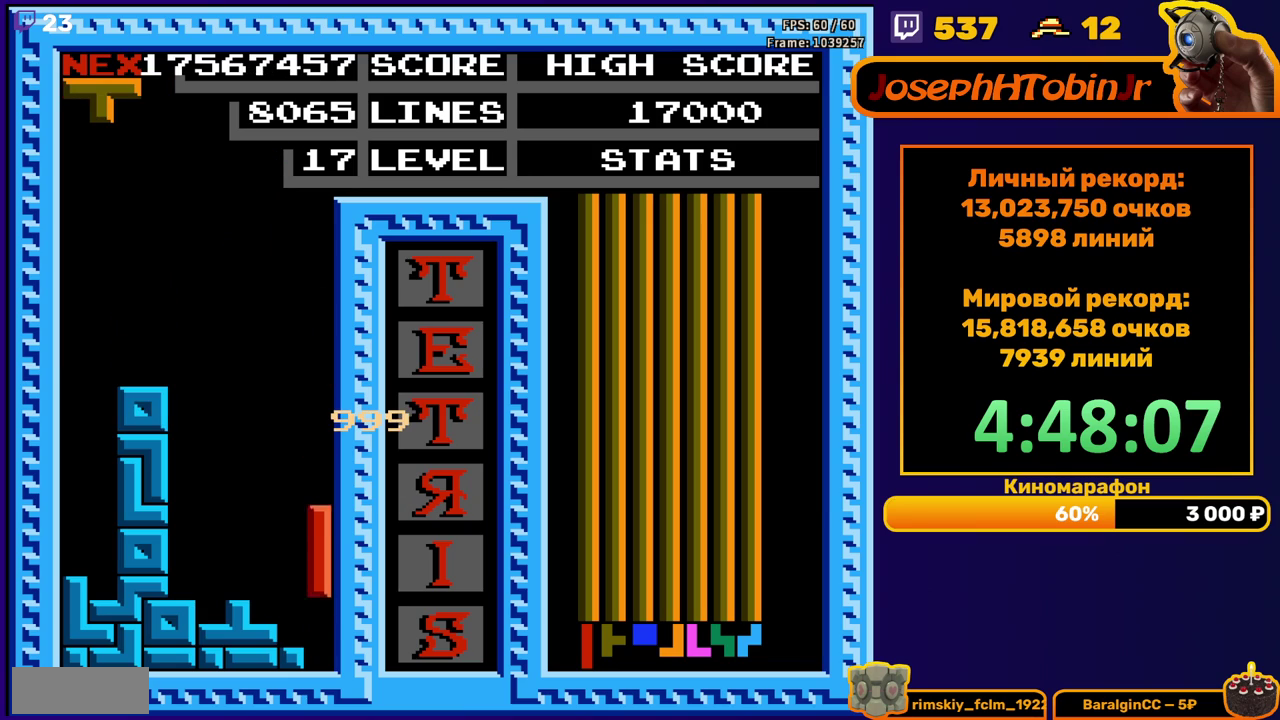
{"buttons": [], "events": [[150, "DPAD_DOWN", "up"]]}
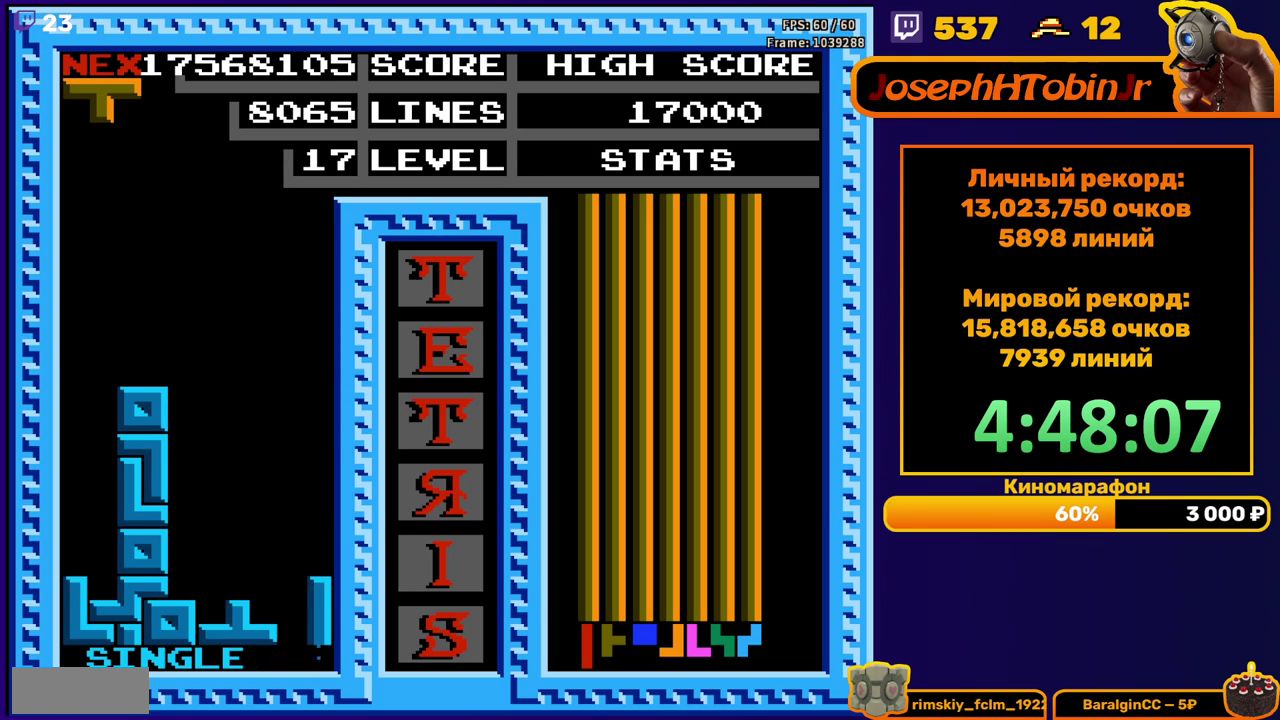
{"buttons": ["DPAD_LEFT"], "events": [[50, "DPAD_LEFT", "down"], [167, "A", "down"], [250, "A", "up"]]}